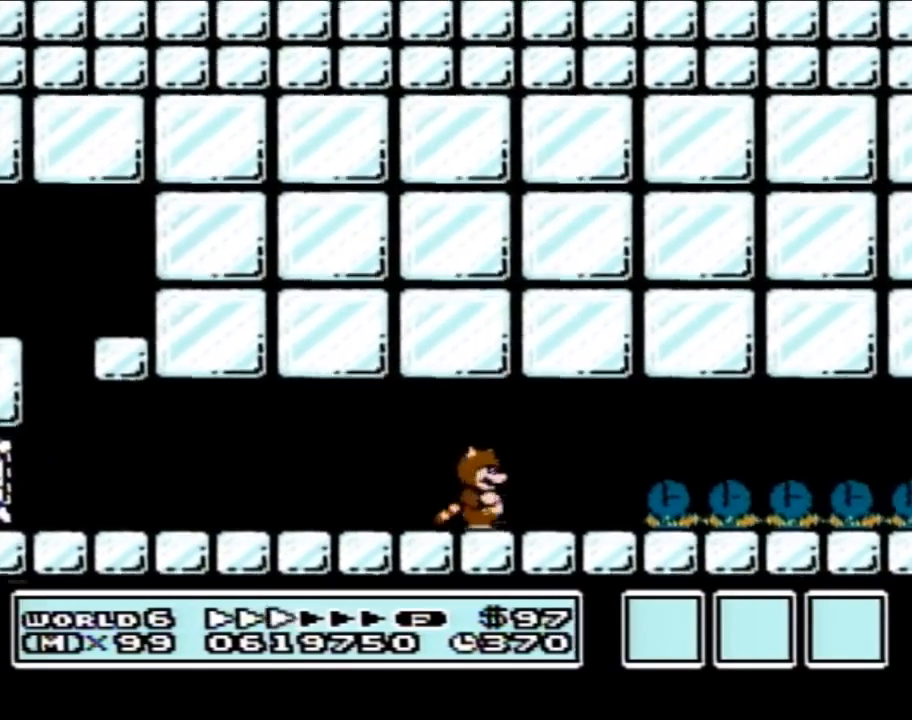
Gameplay with a controller (Nintendo layout); each line is a JSON object with the inputs held at the frame after it. "events" lists button and stick changes between this image and that frame as [ms after this image, input, new state], when the widget could be followed in between. Not read: L3 R3.
{"buttons": ["A", "B", "DPAD_LEFT"], "events": [[83, "DPAD_LEFT", "down"], [83, "DPAD_RIGHT", "up"], [150, "A", "down"], [333, "A", "up"], [467, "A", "down"]]}
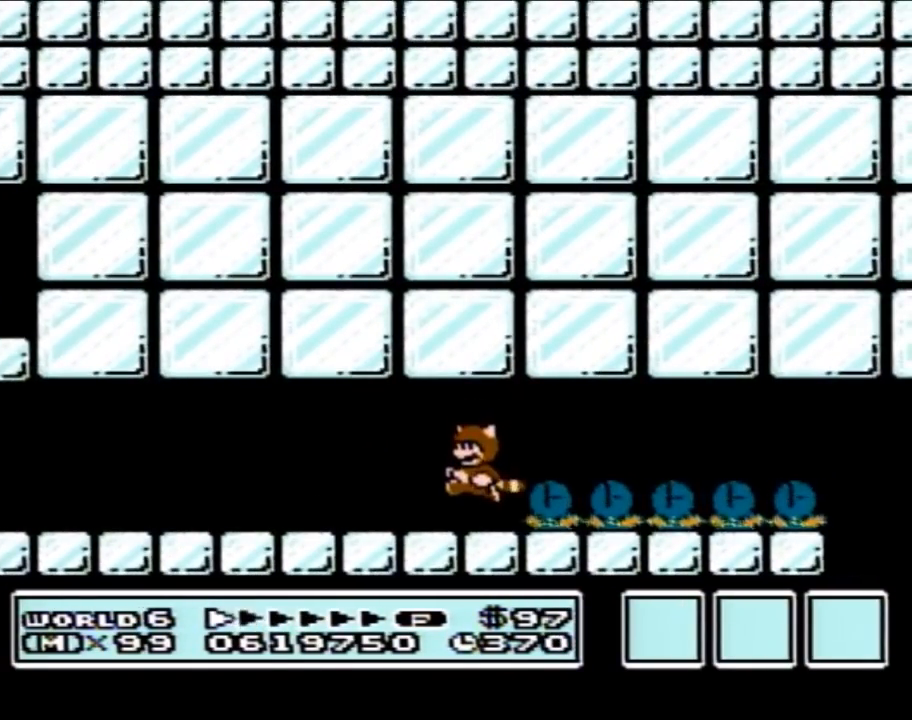
{"buttons": ["B", "DPAD_LEFT"], "events": [[83, "A", "up"]]}
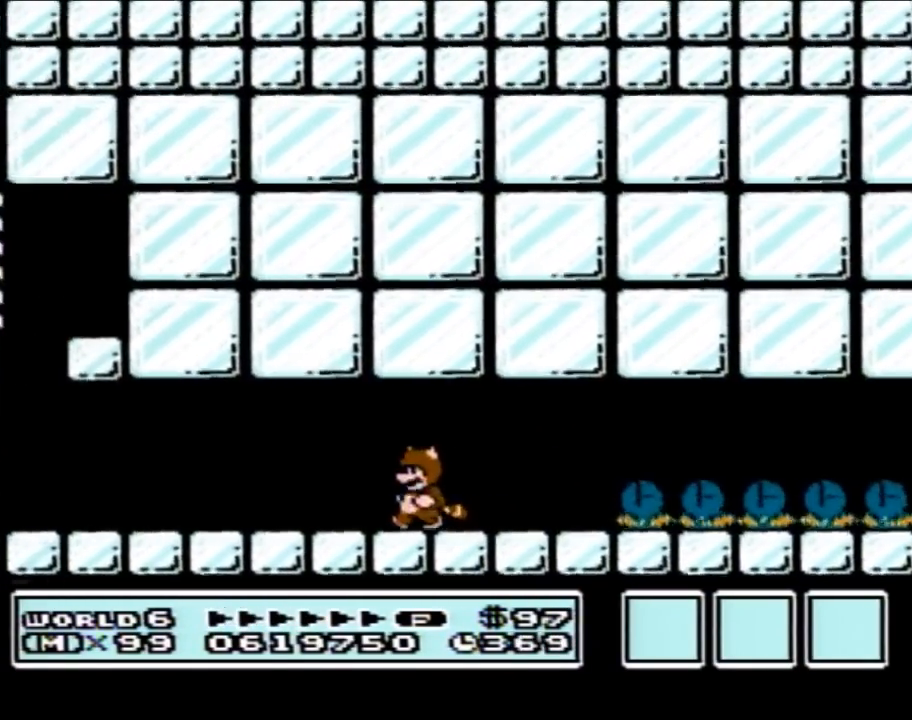
{"buttons": ["B", "DPAD_LEFT"], "events": []}
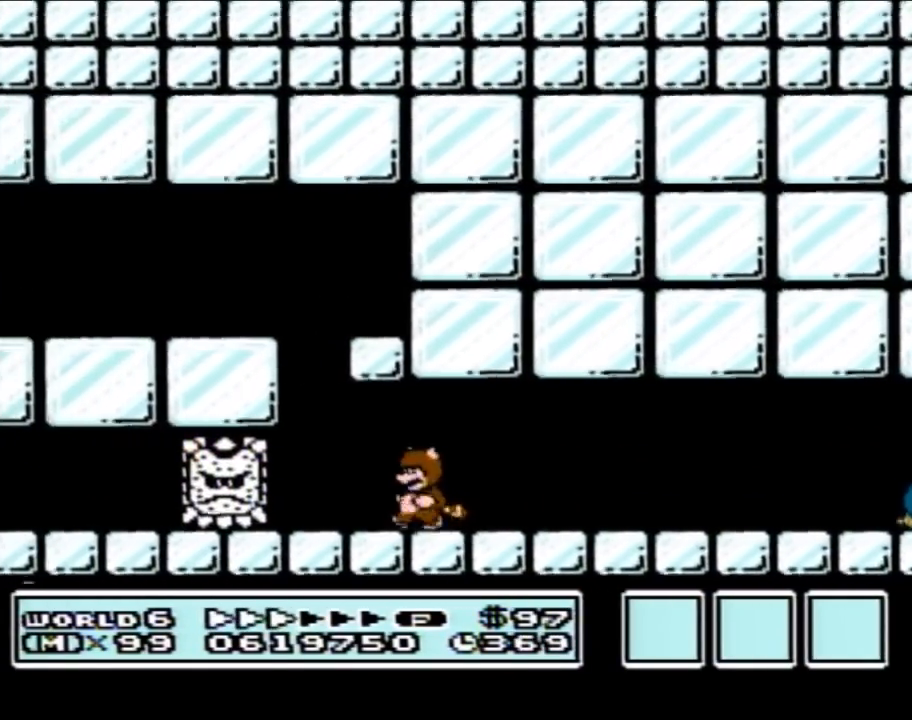
{"buttons": ["A", "B", "DPAD_LEFT"], "events": [[150, "A", "down"]]}
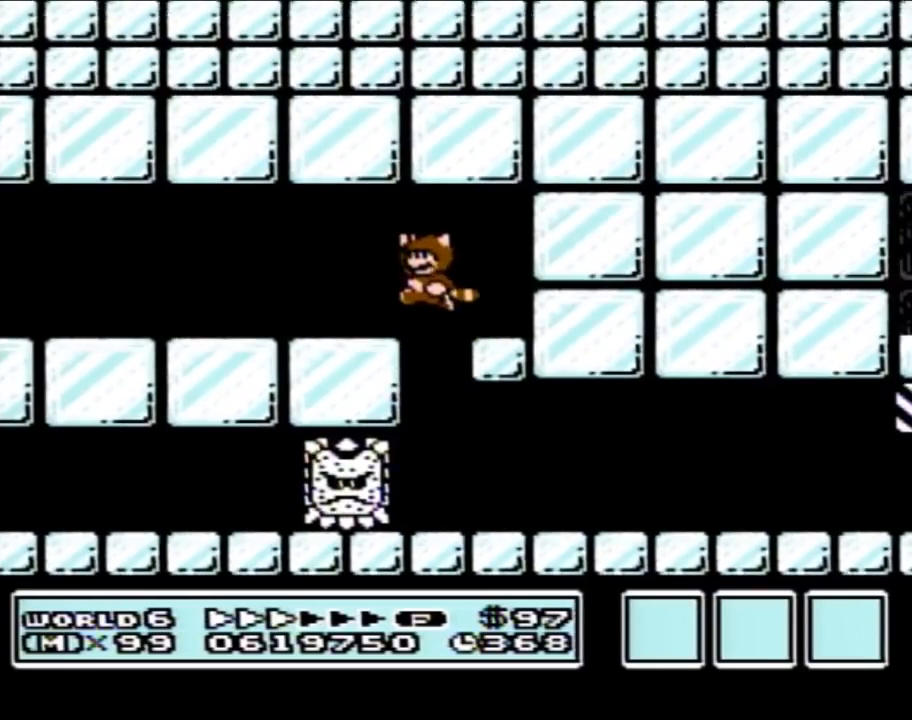
{"buttons": ["B", "DPAD_LEFT"], "events": [[50, "A", "up"]]}
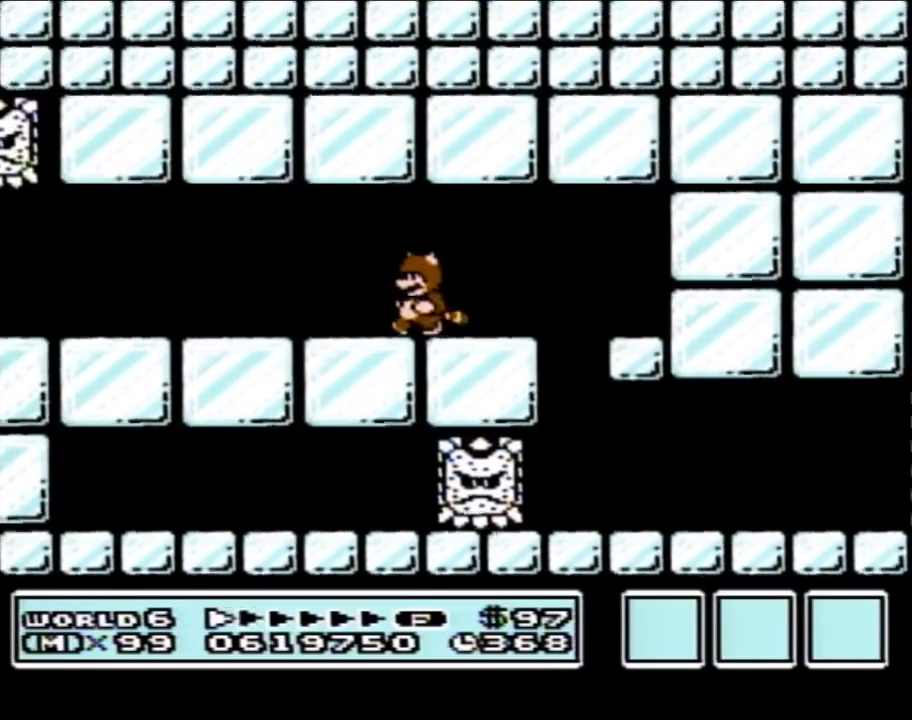
{"buttons": ["B", "DPAD_RIGHT"], "events": [[450, "DPAD_UP", "down"], [483, "DPAD_LEFT", "up"], [483, "DPAD_RIGHT", "down"], [483, "DPAD_UP", "up"]]}
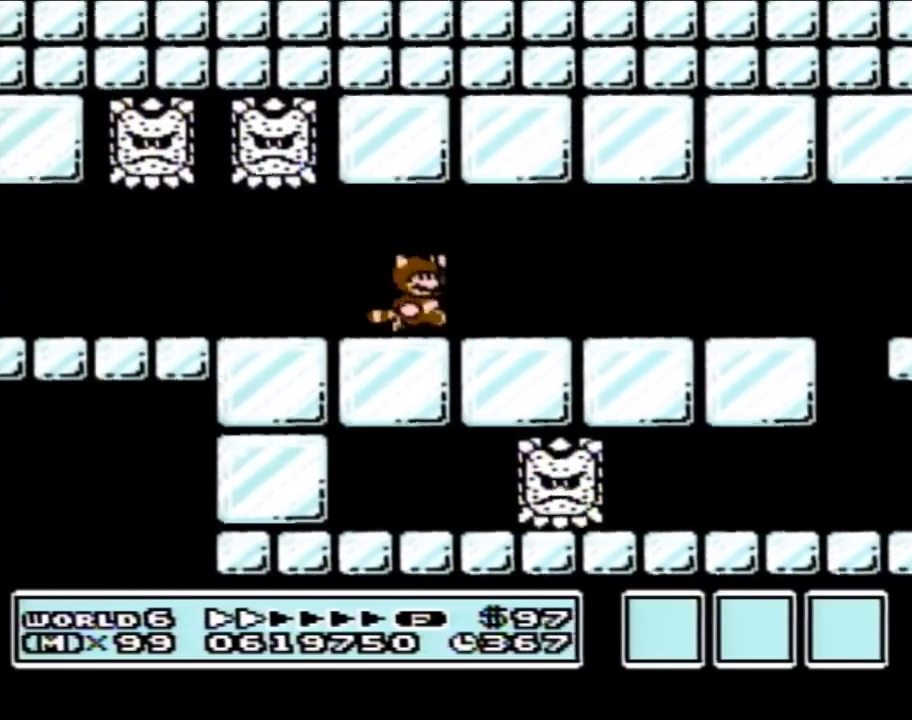
{"buttons": ["B", "DPAD_RIGHT"], "events": [[50, "A", "down"], [200, "A", "up"], [267, "A", "down"], [450, "A", "up"]]}
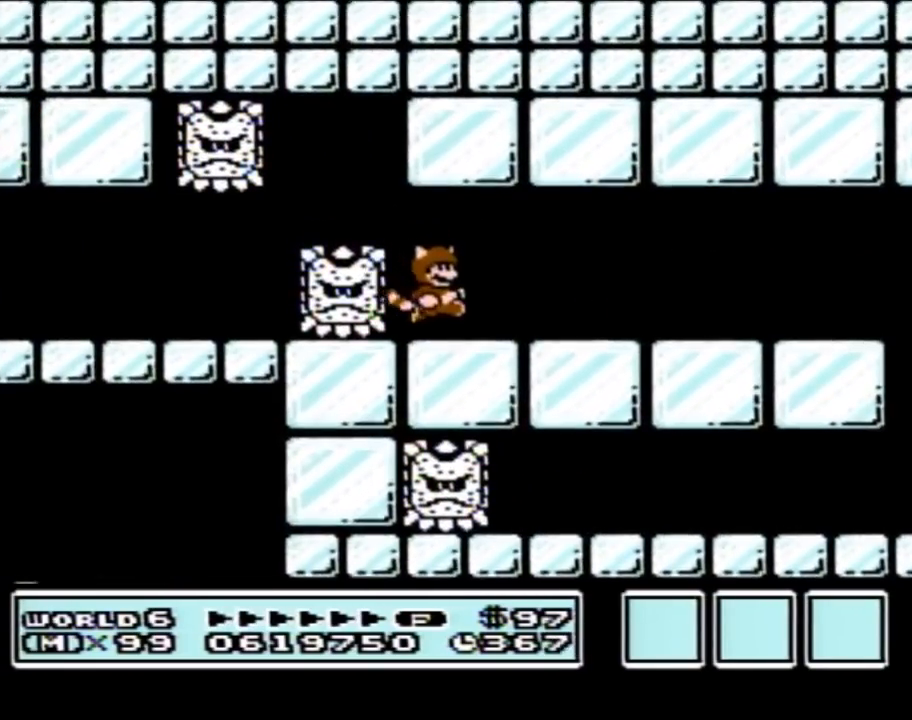
{"buttons": ["B", "DPAD_RIGHT"], "events": []}
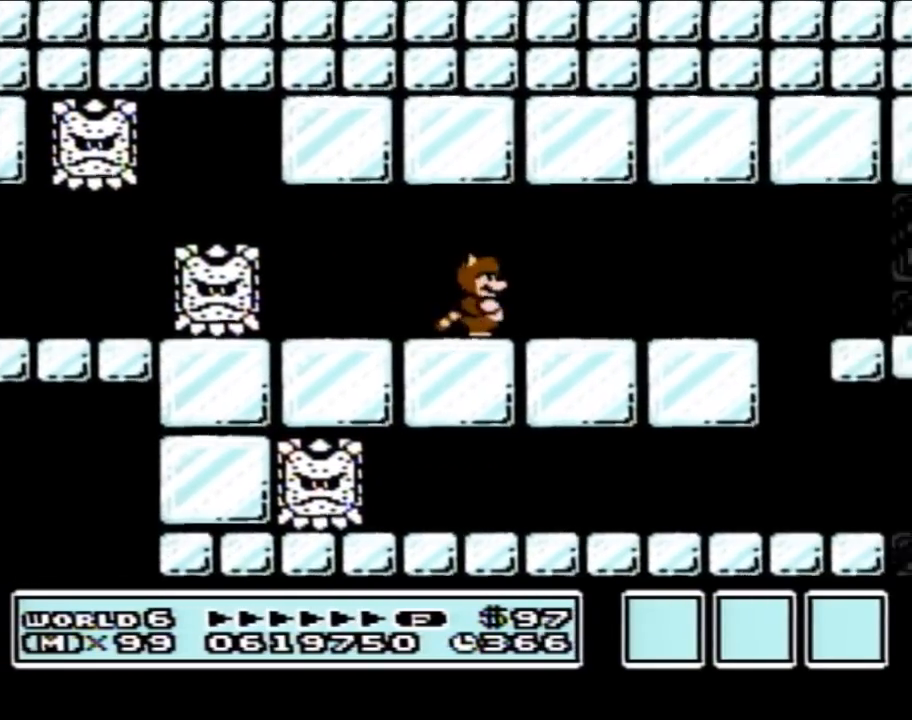
{"buttons": ["B", "DPAD_RIGHT"], "events": []}
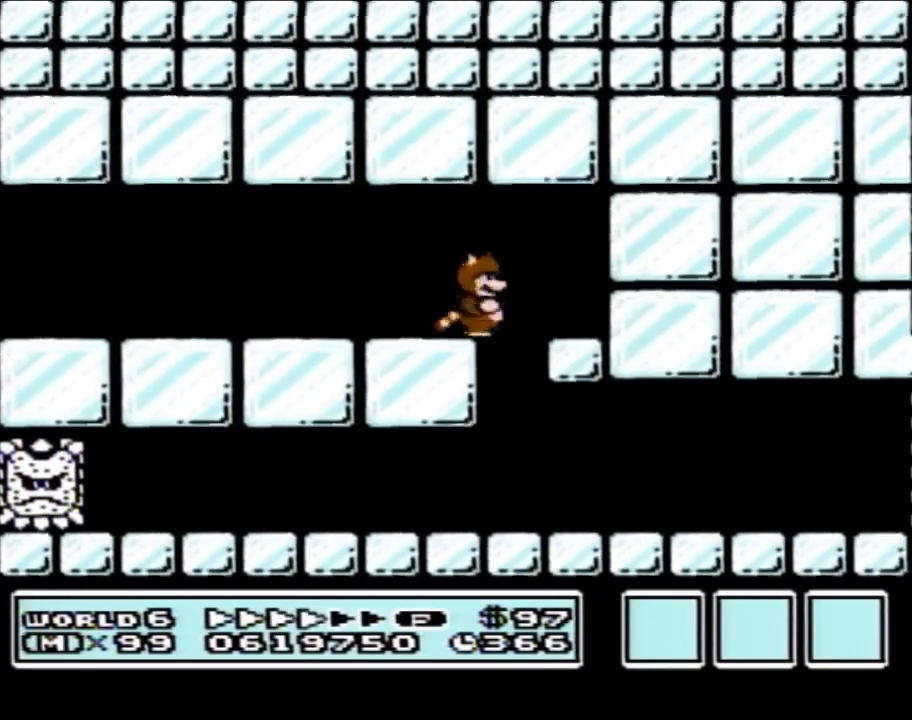
{"buttons": ["DPAD_LEFT"], "events": [[267, "DPAD_DOWN", "down"], [267, "DPAD_RIGHT", "up"], [300, "DPAD_DOWN", "up"], [300, "DPAD_LEFT", "down"], [333, "A", "down"], [433, "A", "up"], [483, "B", "up"]]}
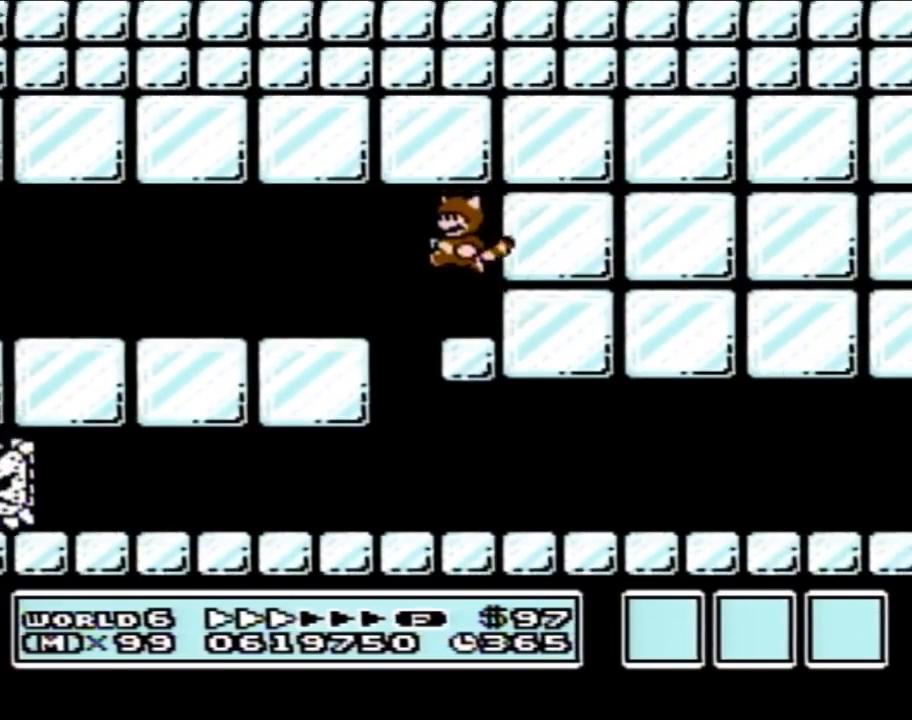
{"buttons": ["B", "DPAD_RIGHT"], "events": [[50, "B", "down"], [183, "DPAD_LEFT", "up"], [250, "DPAD_RIGHT", "down"]]}
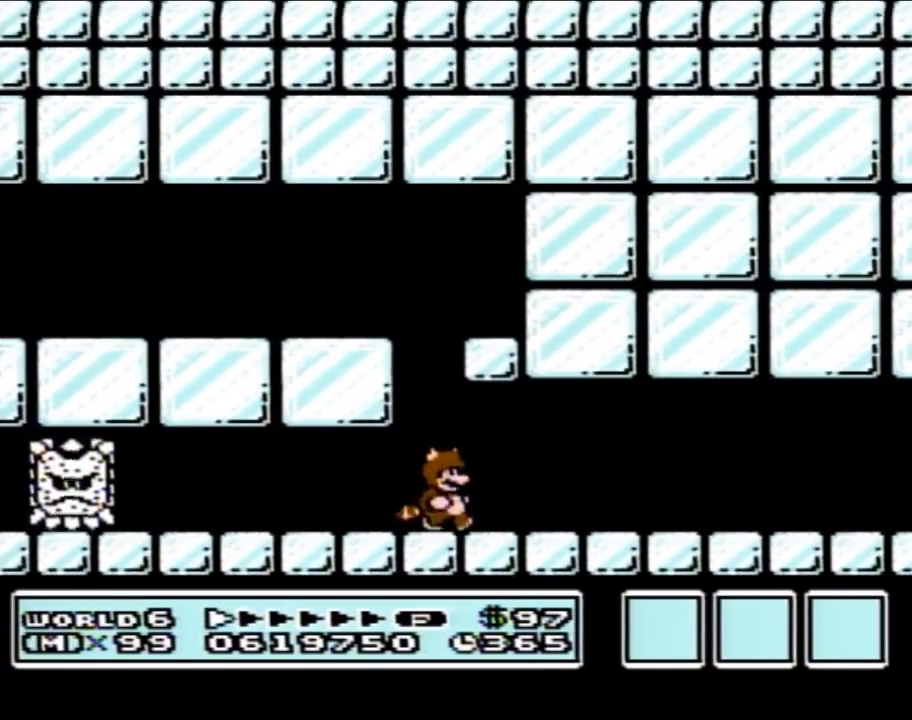
{"buttons": ["B", "DPAD_RIGHT"], "events": []}
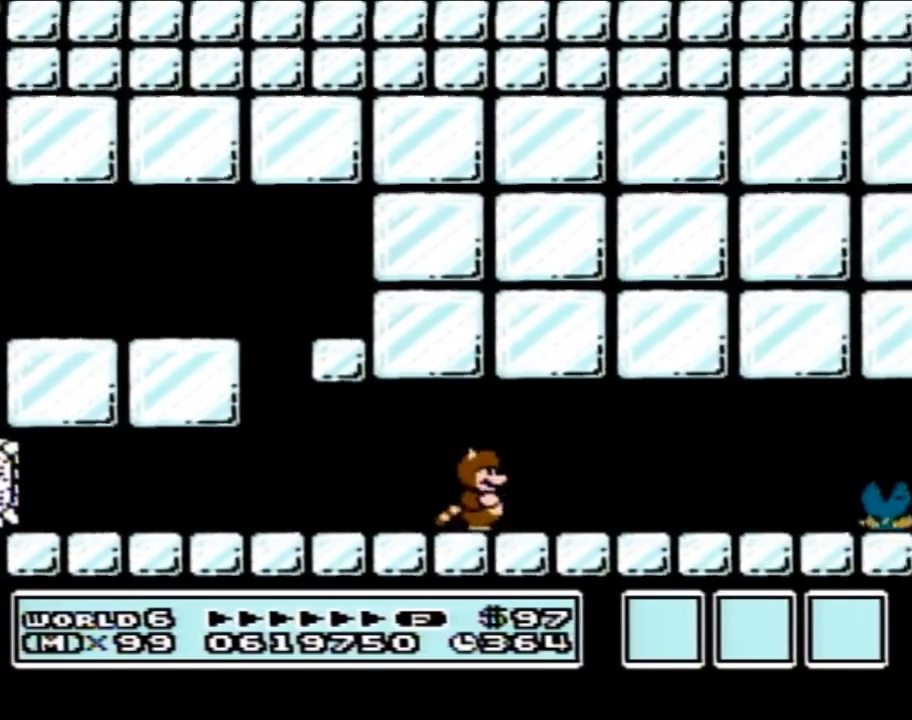
{"buttons": ["B", "DPAD_LEFT"], "events": [[400, "DPAD_LEFT", "down"], [400, "DPAD_RIGHT", "up"]]}
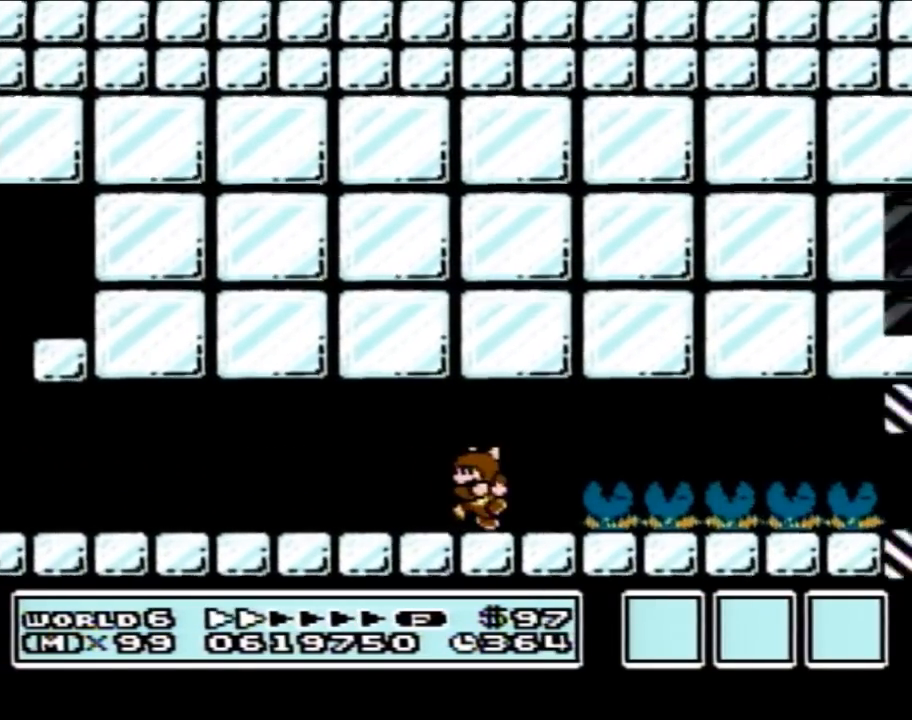
{"buttons": ["B", "DPAD_LEFT"], "events": [[50, "A", "down"], [267, "A", "up"]]}
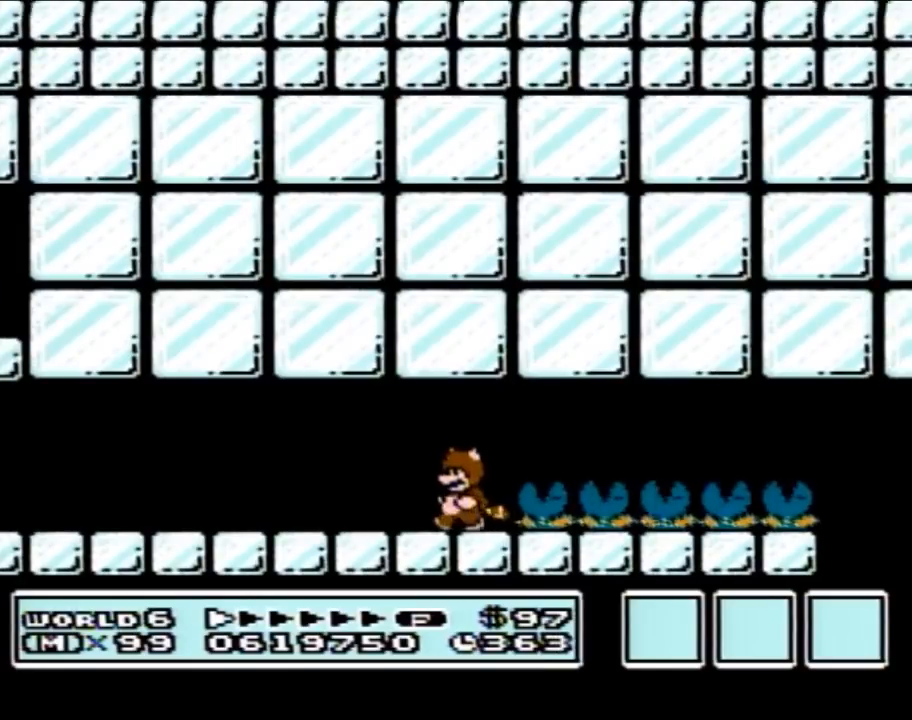
{"buttons": ["B", "DPAD_LEFT"], "events": []}
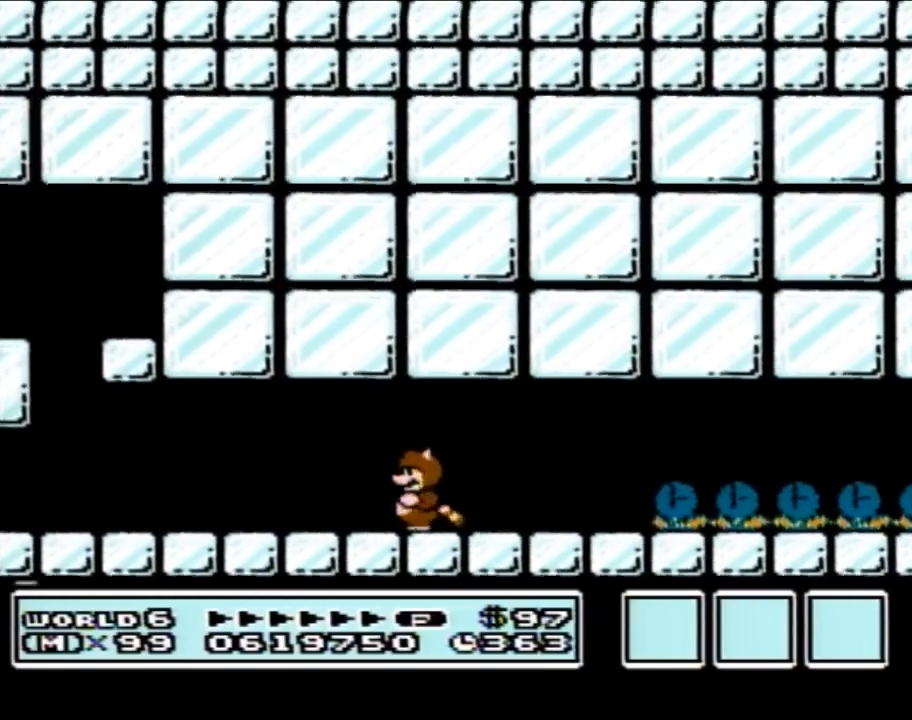
{"buttons": ["B", "DPAD_LEFT"], "events": []}
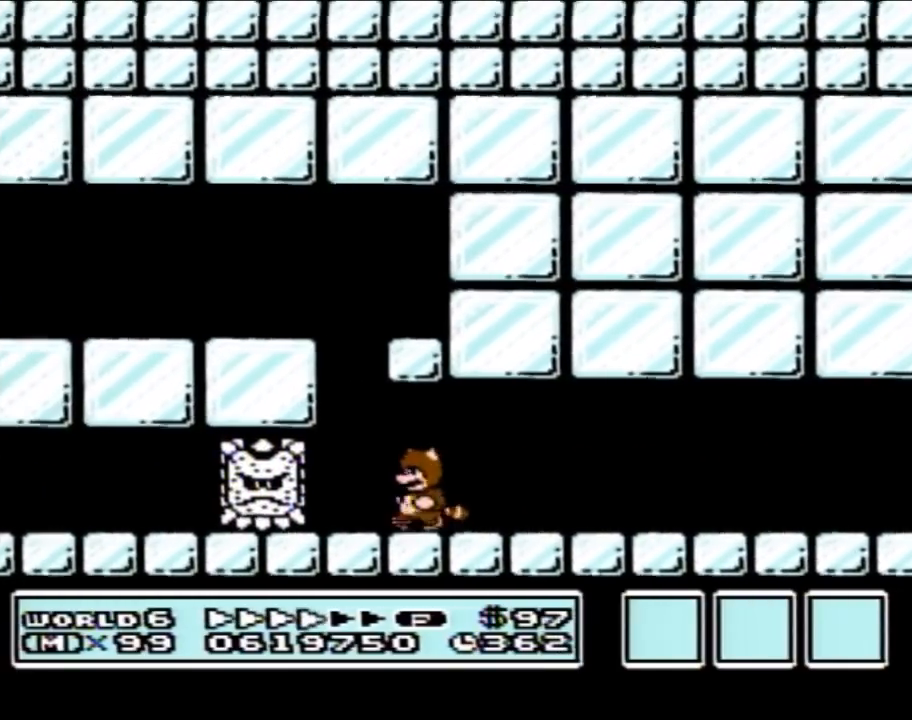
{"buttons": ["B", "DPAD_RIGHT"], "events": [[50, "A", "down"], [183, "A", "up"], [217, "DPAD_LEFT", "up"], [250, "DPAD_RIGHT", "down"]]}
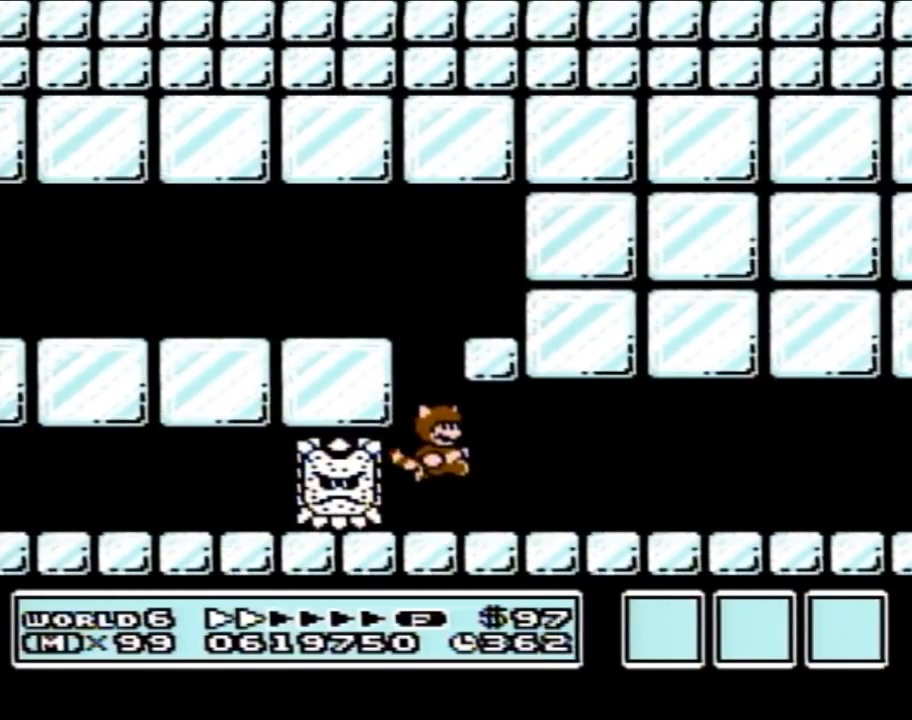
{"buttons": ["B", "DPAD_RIGHT"], "events": []}
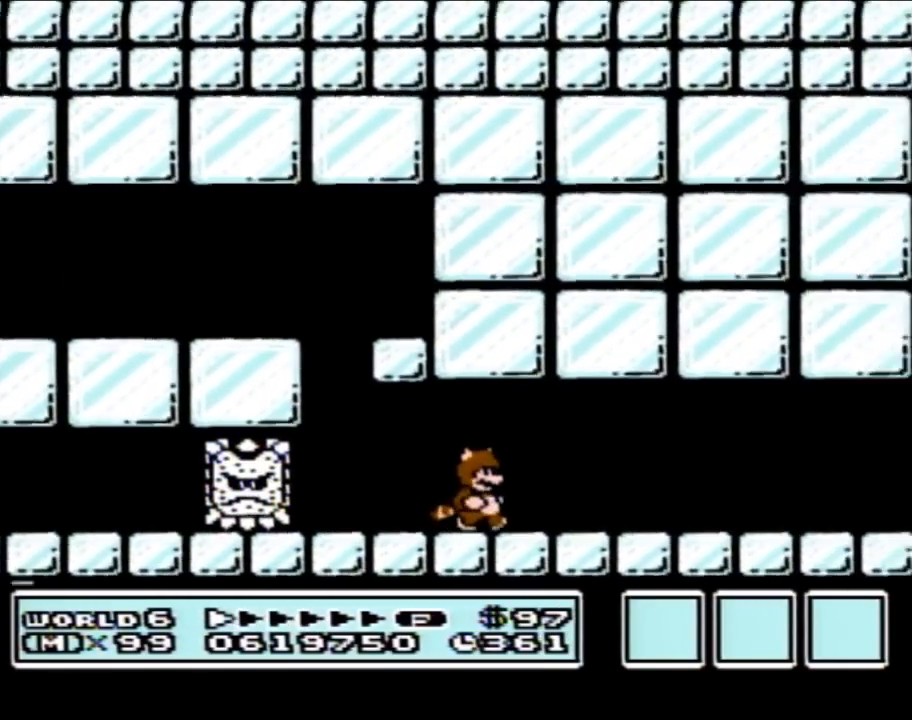
{"buttons": ["B", "DPAD_RIGHT"], "events": []}
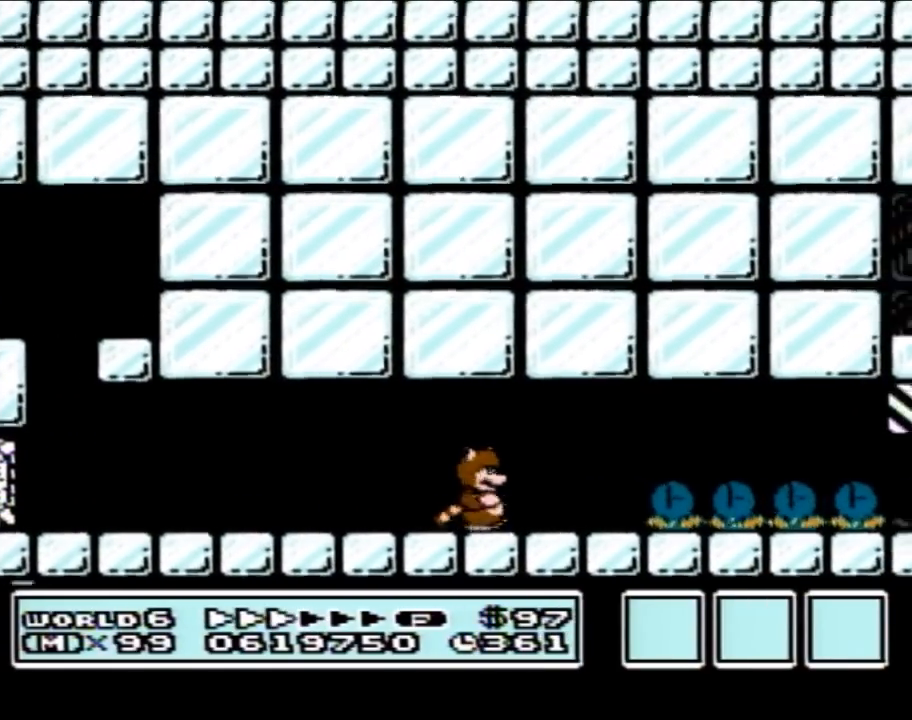
{"buttons": ["A", "B", "DPAD_LEFT"], "events": [[117, "DPAD_LEFT", "down"], [117, "DPAD_RIGHT", "up"], [200, "A", "down"], [400, "A", "up"], [433, "A", "down"]]}
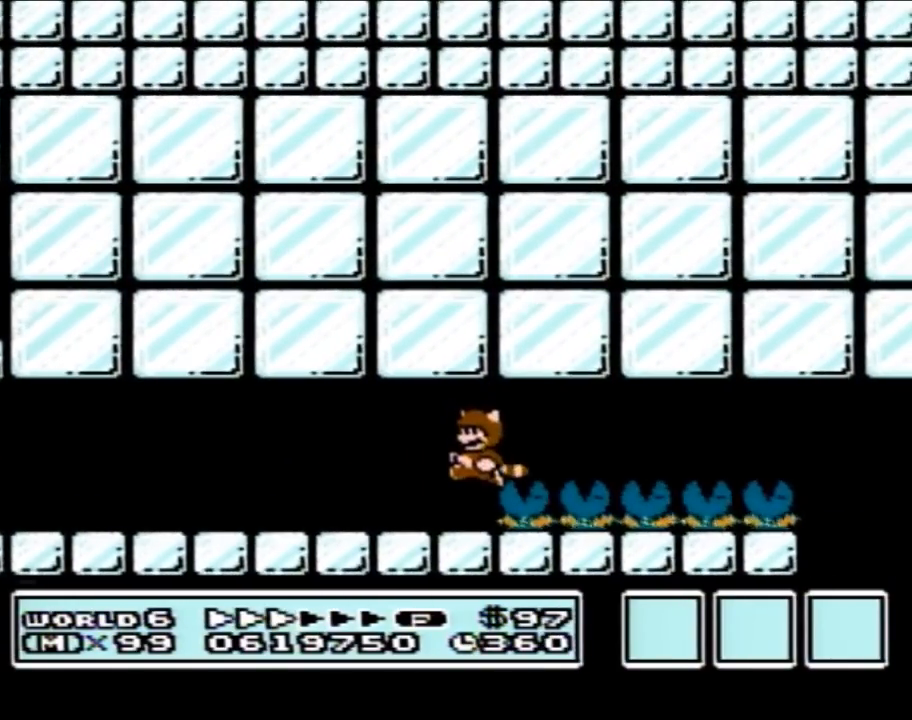
{"buttons": ["B", "DPAD_LEFT"], "events": [[83, "A", "up"]]}
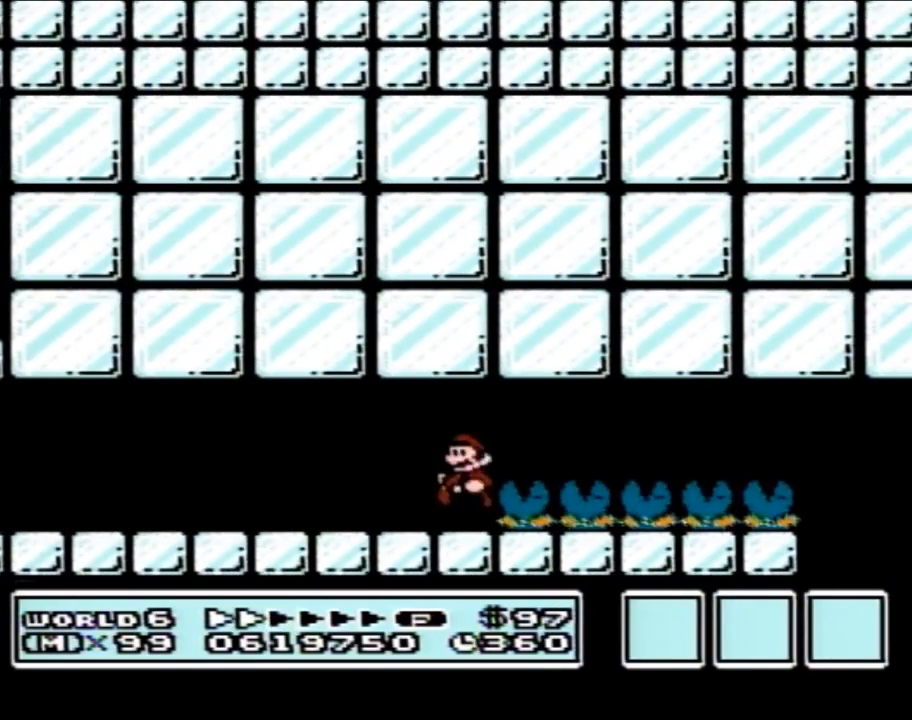
{"buttons": ["B", "DPAD_LEFT"], "events": []}
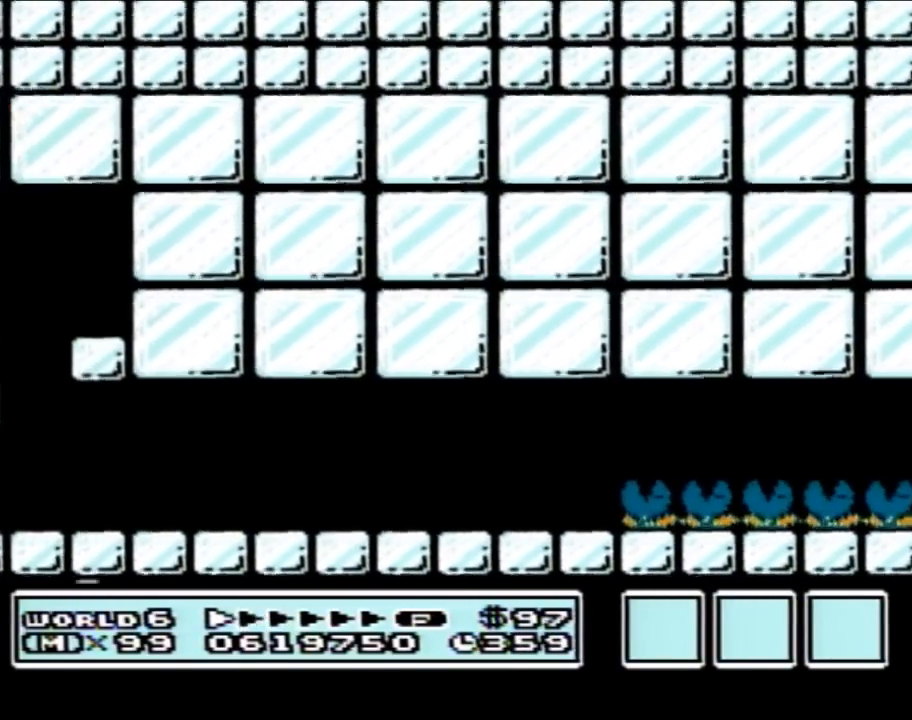
{"buttons": ["B", "DPAD_LEFT"], "events": []}
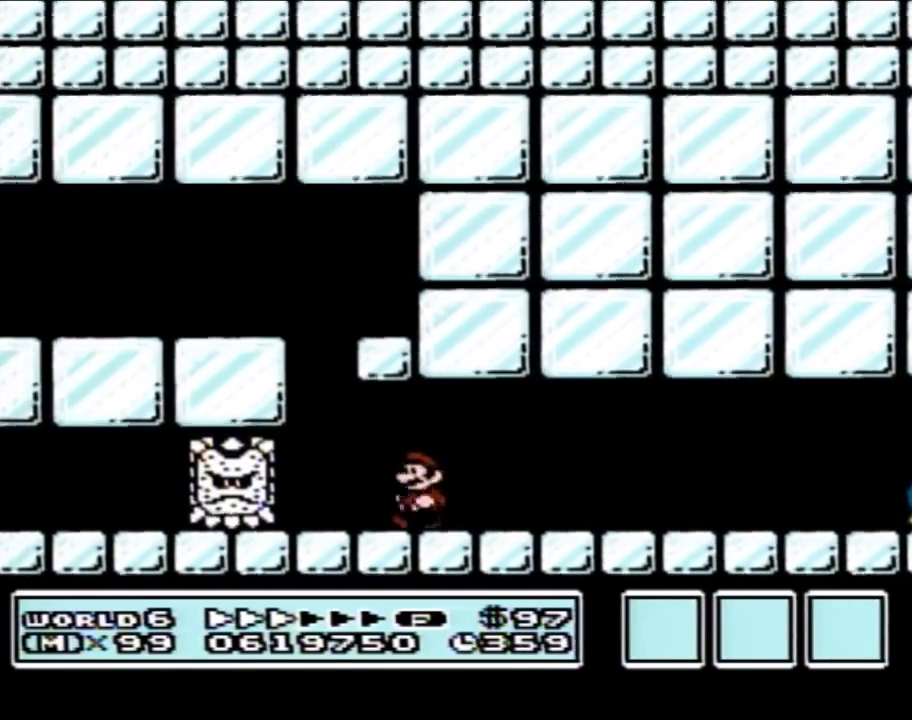
{"buttons": ["B", "DPAD_RIGHT"], "events": [[183, "A", "down"], [250, "A", "up"], [250, "DPAD_LEFT", "up"], [300, "DPAD_RIGHT", "down"]]}
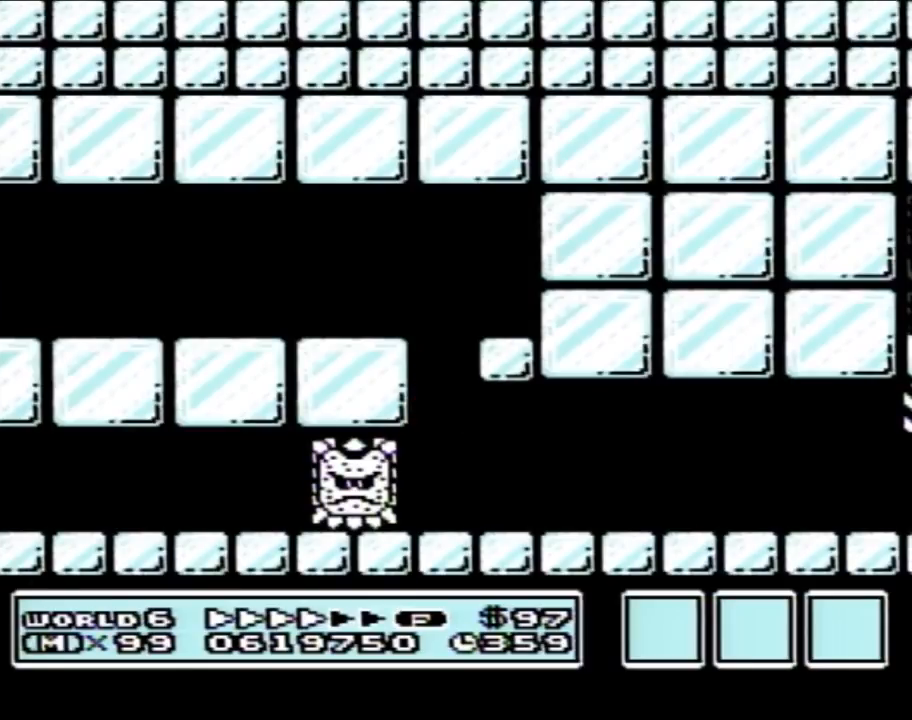
{"buttons": ["B", "DPAD_RIGHT"], "events": []}
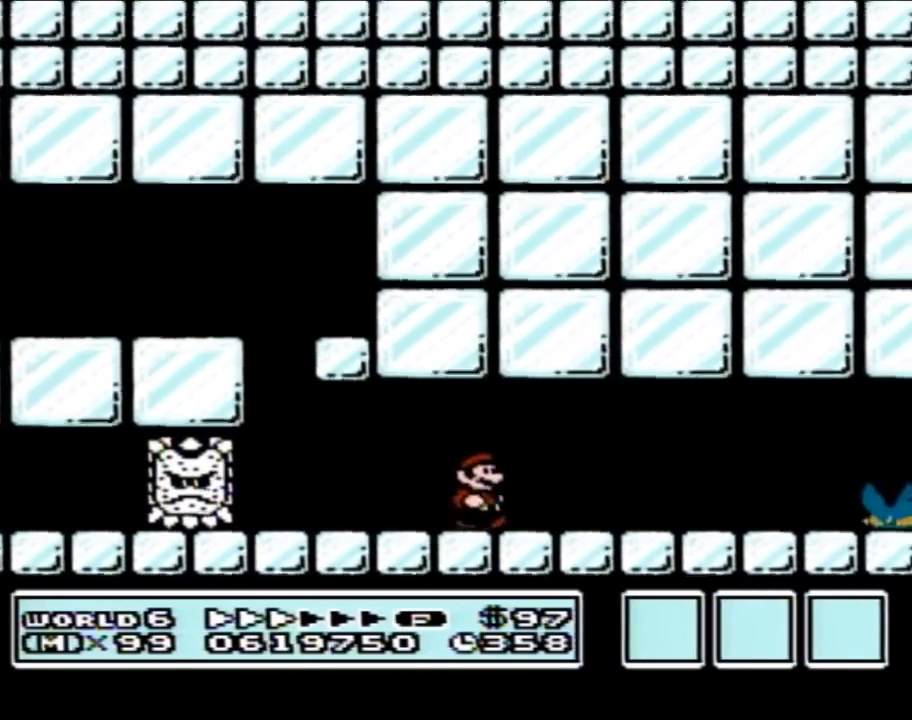
{"buttons": ["B", "DPAD_RIGHT"], "events": []}
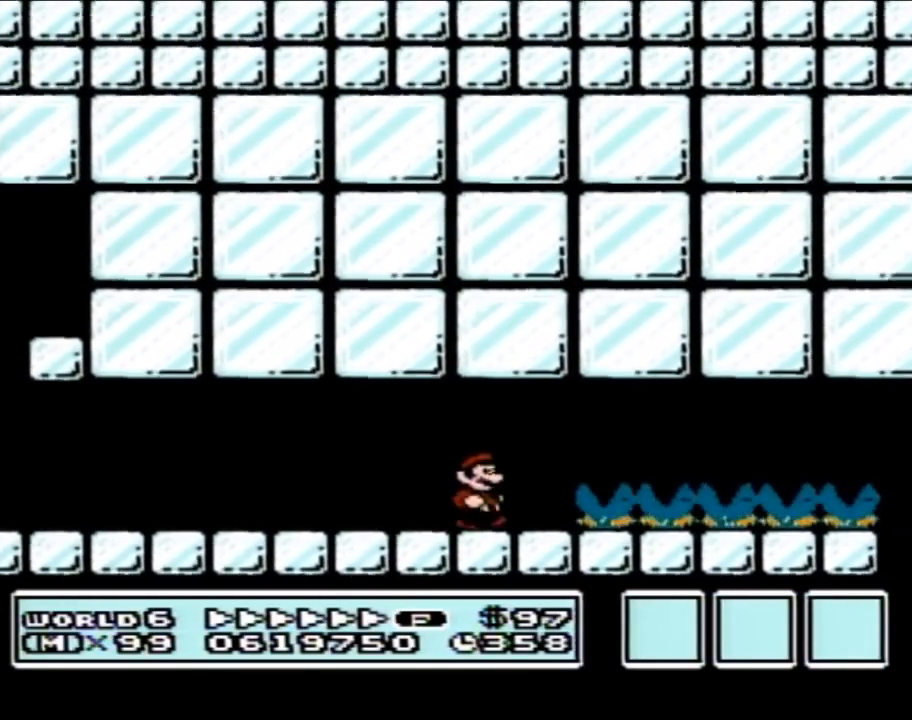
{"buttons": ["B", "DPAD_RIGHT"], "events": [[50, "DPAD_DOWN", "down"], [83, "A", "down"], [83, "DPAD_RIGHT", "up"], [150, "DPAD_RIGHT", "down"], [183, "A", "up"], [183, "DPAD_DOWN", "up"]]}
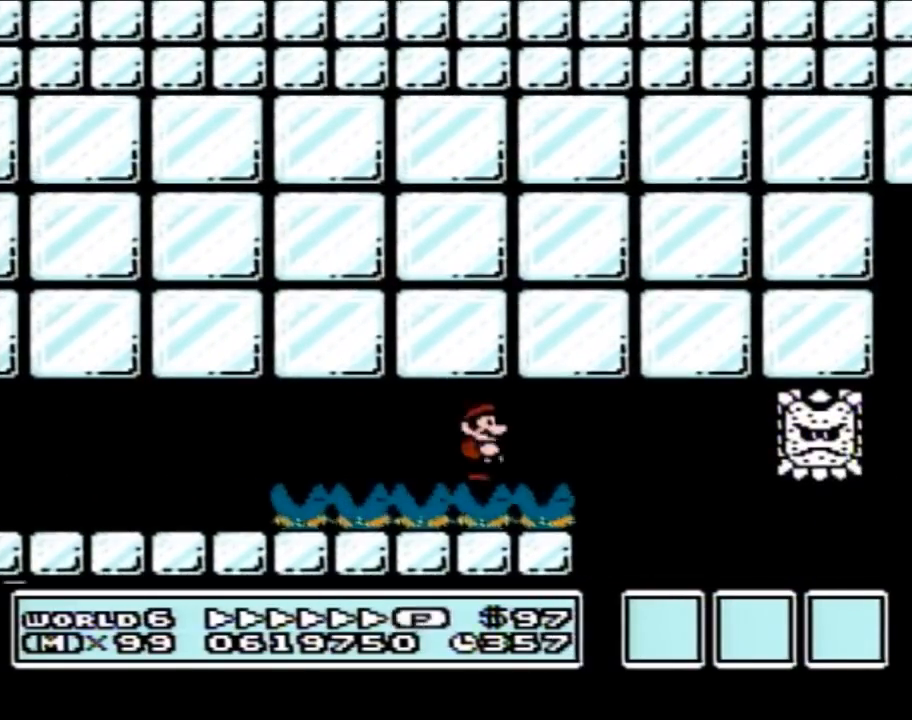
{"buttons": ["B", "DPAD_RIGHT"], "events": []}
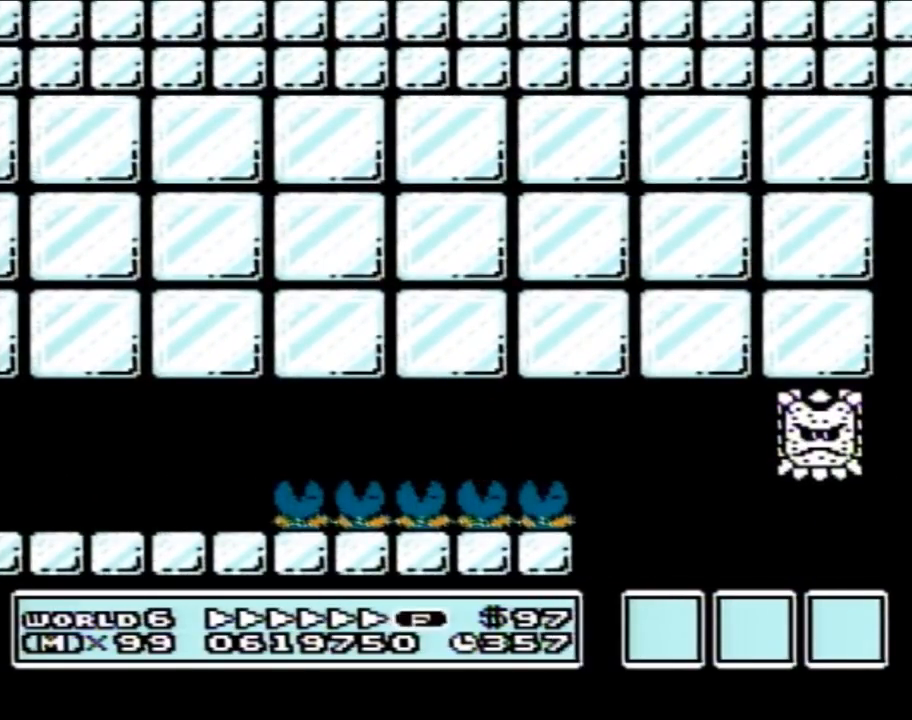
{"buttons": ["A", "B", "DPAD_RIGHT"], "events": [[267, "A", "down"]]}
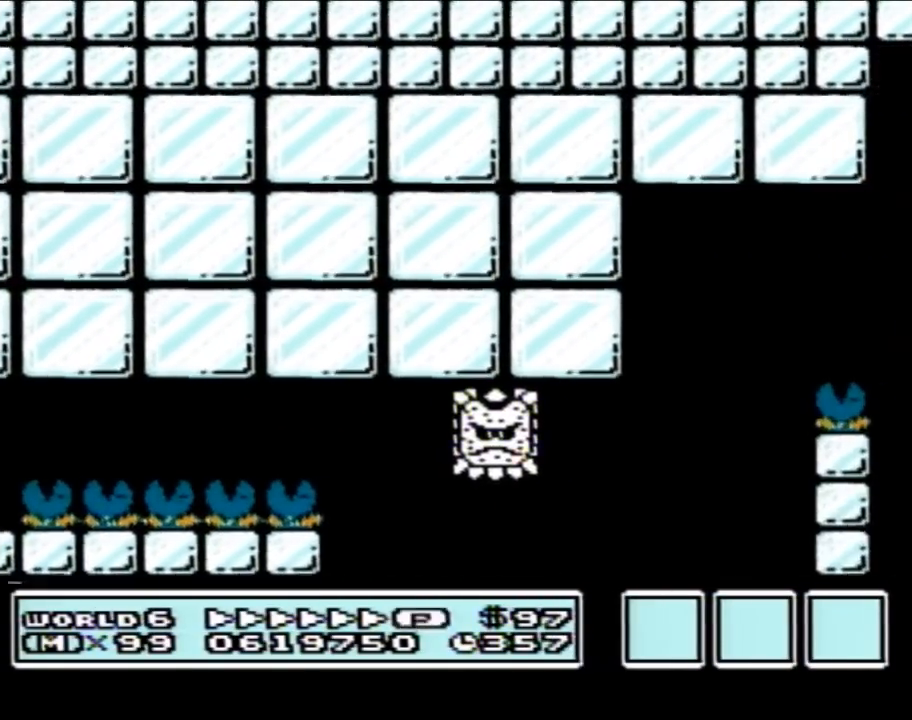
{"buttons": [], "events": [[150, "A", "up"], [300, "B", "up"], [450, "DPAD_RIGHT", "up"]]}